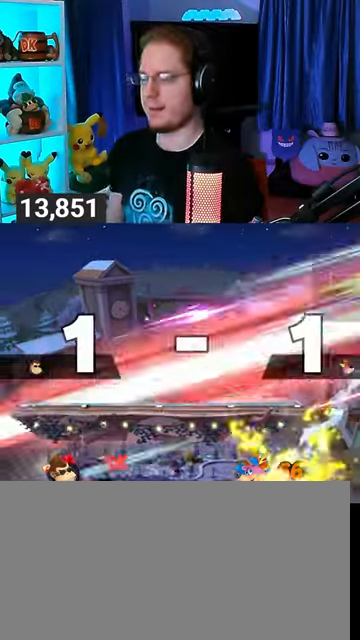
Gameplay with a controller (Nintendo layout); each line is a JSON object with the inputs held at the frame after it. "events" lists button and stick changes between this image and that frame as [ms after this image, input, new state], when the widget could be followed in between. Not read: L3 R3.
{"buttons": [], "left_stick": "center", "right_stick": "center", "events": []}
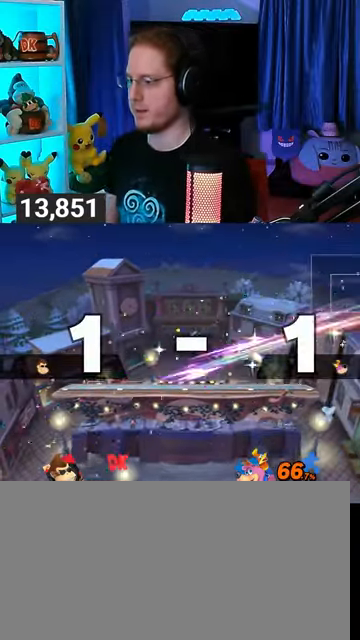
{"buttons": [], "left_stick": "center", "right_stick": "center", "events": []}
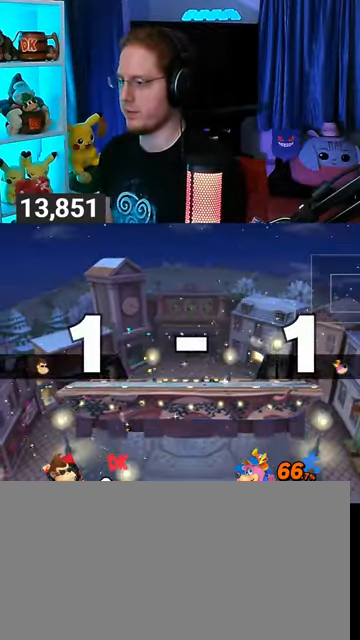
{"buttons": [], "left_stick": "center", "right_stick": "center", "events": []}
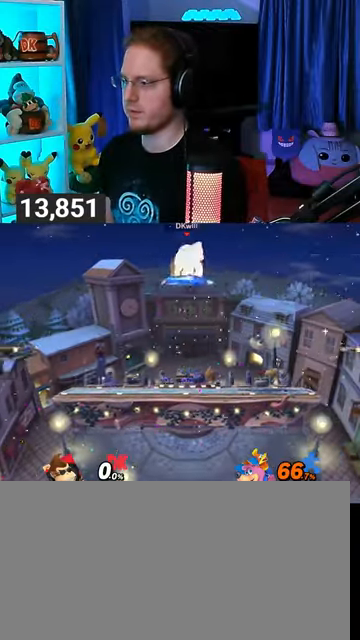
{"buttons": [], "left_stick": "down-right", "right_stick": "center", "events": [[100, "left_stick", "up-right"], [267, "left_stick", "down-right"]]}
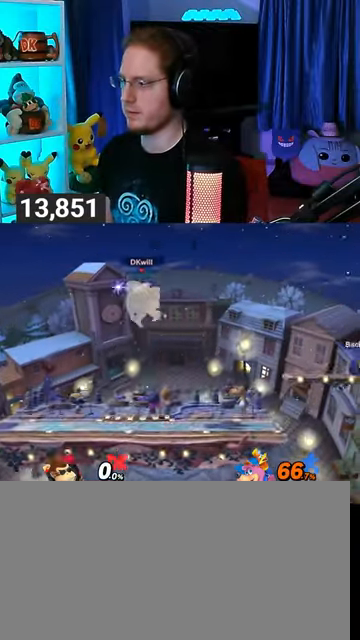
{"buttons": [], "left_stick": "center", "right_stick": "center", "events": [[67, "left_stick", "center"], [167, "left_stick", "right"], [300, "Y", "down"], [333, "Y", "up"], [333, "left_stick", "center"]]}
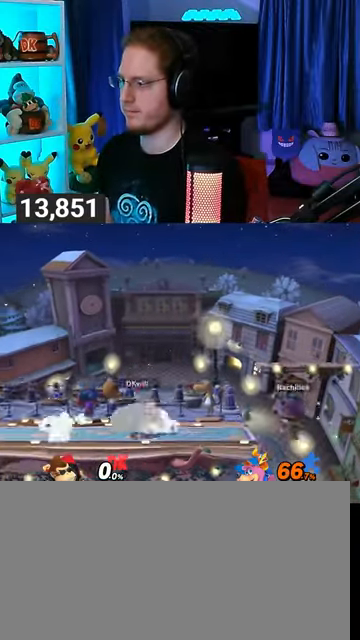
{"buttons": [], "left_stick": "left", "right_stick": "center", "events": [[33, "left_stick", "up-right"], [233, "left_stick", "down"], [333, "left_stick", "center"], [467, "left_stick", "left"]]}
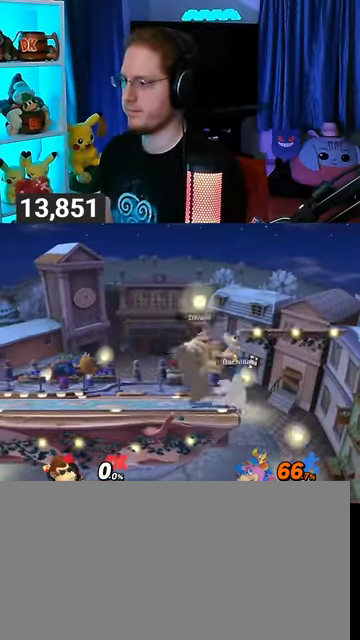
{"buttons": [], "left_stick": "down", "right_stick": "center", "events": [[100, "left_stick", "center"], [167, "left_stick", "down"], [200, "B", "down"], [333, "B", "up"]]}
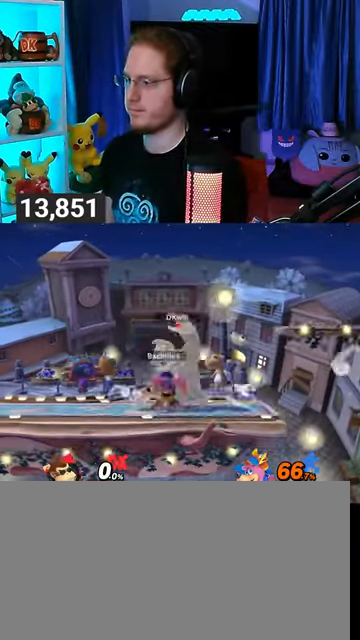
{"buttons": [], "left_stick": "center", "right_stick": "center", "events": [[467, "left_stick", "center"]]}
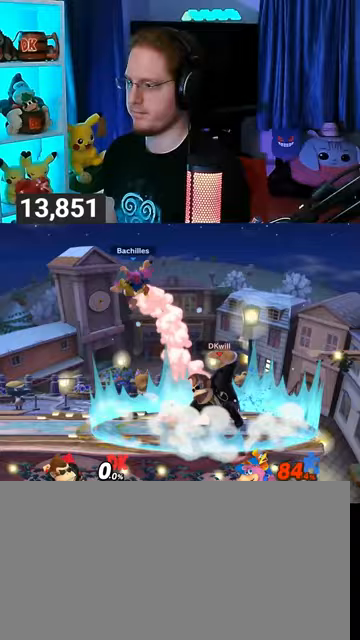
{"buttons": [], "left_stick": "left", "right_stick": "center", "events": [[167, "left_stick", "right"], [300, "left_stick", "center"], [433, "left_stick", "left"]]}
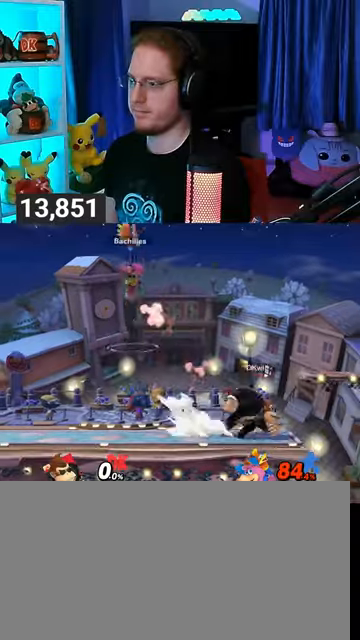
{"buttons": ["R1"], "left_stick": "center", "right_stick": "center", "events": [[400, "R1", "down"], [467, "left_stick", "center"]]}
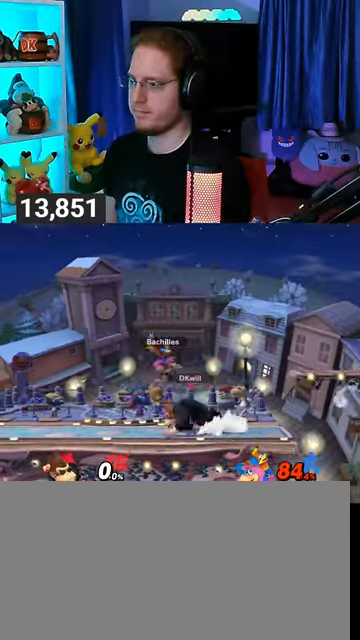
{"buttons": [], "left_stick": "up-right", "right_stick": "center", "events": [[67, "Y", "down"], [300, "left_stick", "right"], [333, "Y", "up"], [367, "left_stick", "up-right"], [433, "R1", "up"]]}
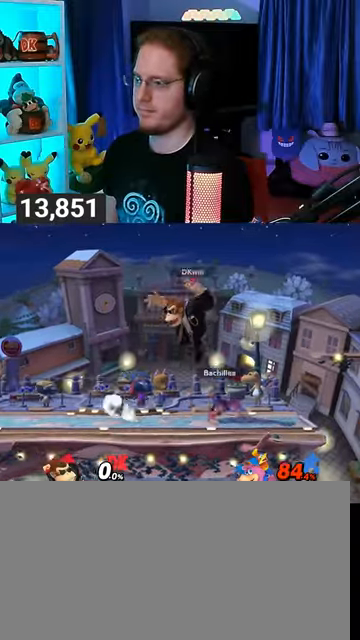
{"buttons": [], "left_stick": "center", "right_stick": "center", "events": [[33, "left_stick", "down-right"], [133, "left_stick", "down"], [167, "Y", "down"], [233, "left_stick", "center"], [333, "Y", "up"]]}
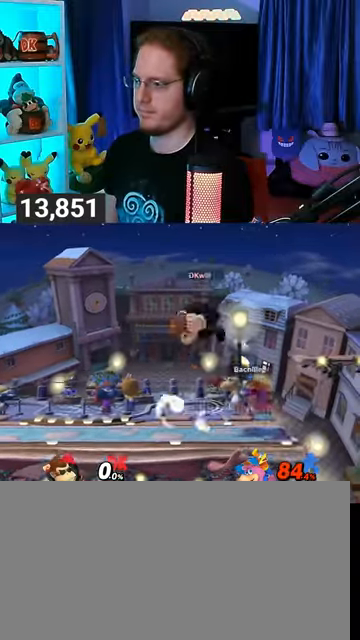
{"buttons": [], "left_stick": "down-left", "right_stick": "center", "events": [[67, "left_stick", "up-right"], [233, "left_stick", "down-right"], [367, "left_stick", "down-left"]]}
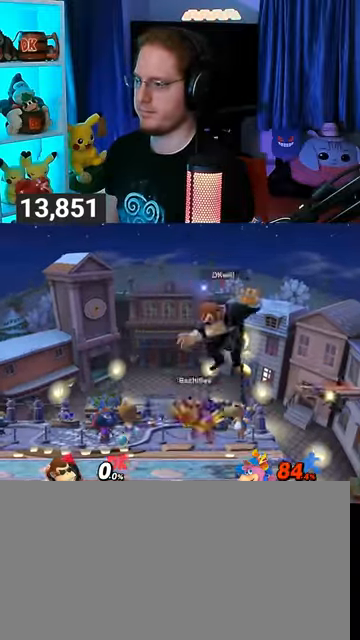
{"buttons": [], "left_stick": "center", "right_stick": "center", "events": [[33, "left_stick", "center"], [100, "X", "down"], [200, "X", "up"], [233, "left_stick", "left"], [500, "left_stick", "center"]]}
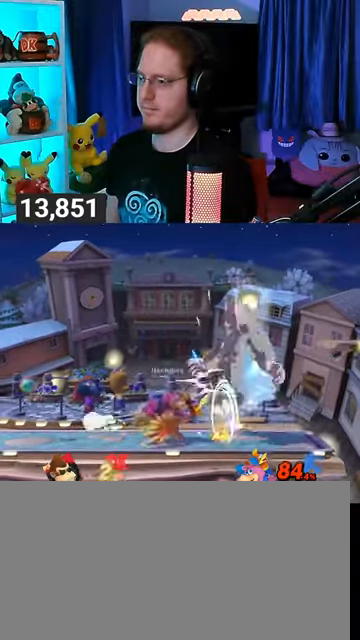
{"buttons": [], "left_stick": "center", "right_stick": "center", "events": [[300, "Y", "down"], [400, "Y", "up"]]}
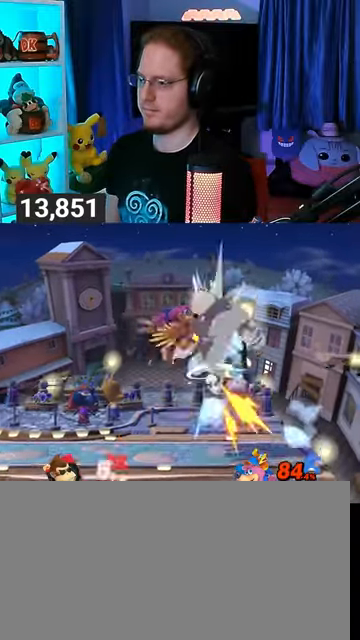
{"buttons": ["Y"], "left_stick": "down-left", "right_stick": "center", "events": [[33, "Y", "down"], [33, "left_stick", "left"], [100, "Y", "up"], [133, "left_stick", "down"], [200, "Y", "down"], [267, "Y", "up"], [333, "Y", "down"], [367, "left_stick", "down-left"], [433, "Y", "up"], [500, "Y", "down"]]}
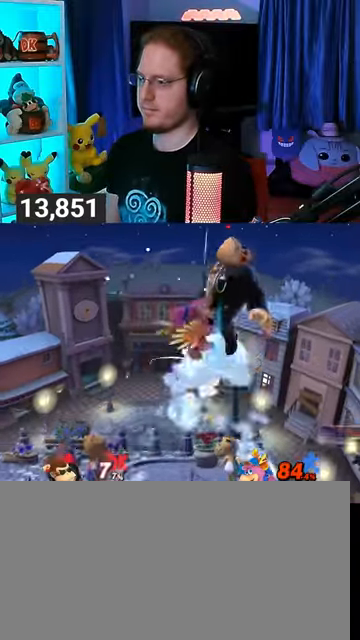
{"buttons": ["Y"], "left_stick": "right", "right_stick": "center", "events": [[33, "Y", "up"], [100, "Y", "down"], [167, "Y", "up"], [233, "Y", "down"], [233, "left_stick", "down-right"], [333, "Y", "up"], [400, "Y", "down"], [467, "left_stick", "right"]]}
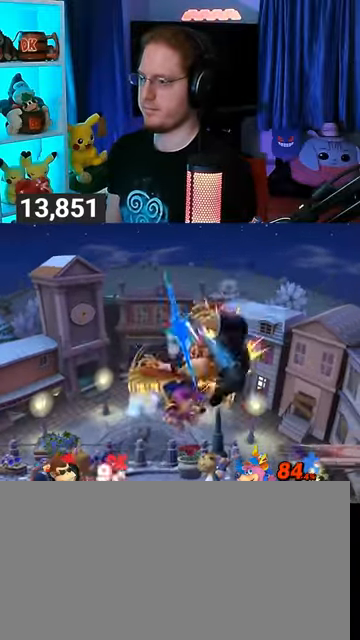
{"buttons": ["X"], "left_stick": "right", "right_stick": "center", "events": [[33, "Y", "up"], [67, "Y", "down"], [200, "Y", "up"], [500, "X", "down"]]}
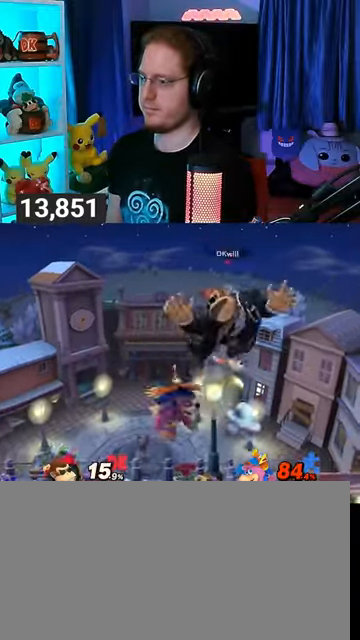
{"buttons": [], "left_stick": "center", "right_stick": "center", "events": [[33, "X", "up"], [400, "left_stick", "center"]]}
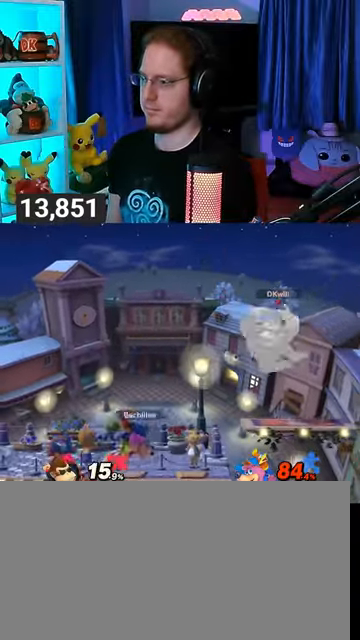
{"buttons": ["B"], "left_stick": "center", "right_stick": "center", "events": [[467, "B", "down"]]}
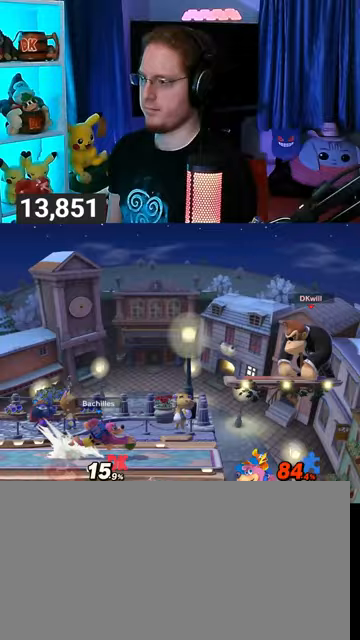
{"buttons": ["R1"], "left_stick": "center", "right_stick": "center", "events": [[33, "B", "up"], [233, "R1", "down"]]}
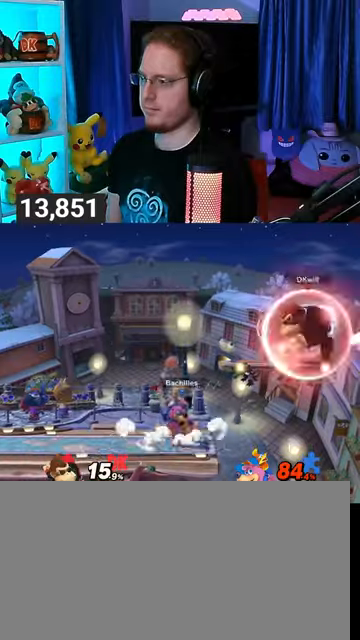
{"buttons": [], "left_stick": "center", "right_stick": "center", "events": [[133, "Y", "down"], [167, "R1", "up"], [267, "B", "down"], [267, "Y", "up"], [400, "B", "up"]]}
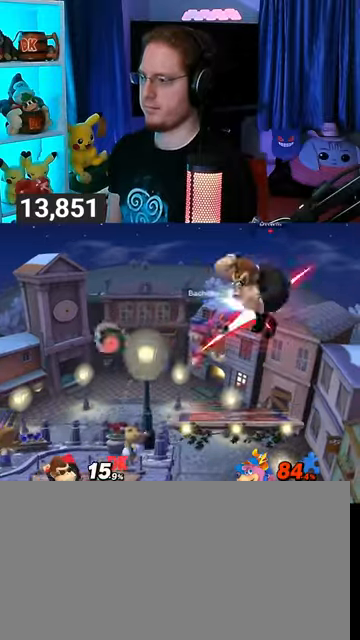
{"buttons": [], "left_stick": "left", "right_stick": "center", "events": [[233, "left_stick", "left"]]}
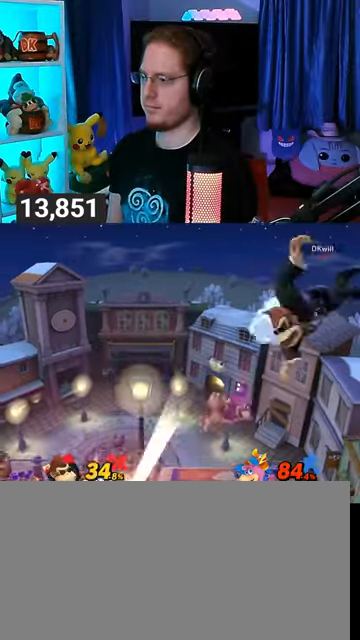
{"buttons": [], "left_stick": "left", "right_stick": "center", "events": [[233, "Y", "down"], [300, "Y", "up"], [367, "Y", "down"], [467, "Y", "up"]]}
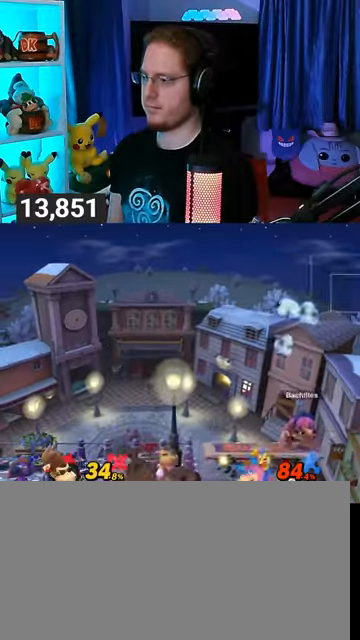
{"buttons": [], "left_stick": "left", "right_stick": "center", "events": [[33, "Y", "down"], [133, "Y", "up"], [167, "Y", "down"], [267, "Y", "up"], [333, "Y", "down"], [467, "Y", "up"]]}
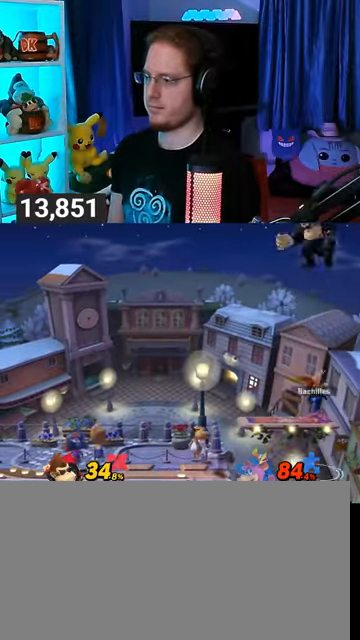
{"buttons": [], "left_stick": "center", "right_stick": "center", "events": [[167, "left_stick", "down-right"], [200, "B", "down"], [300, "B", "up"], [300, "left_stick", "center"]]}
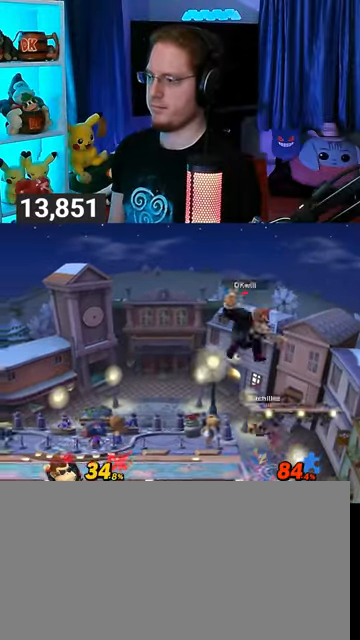
{"buttons": [], "left_stick": "center", "right_stick": "center", "events": []}
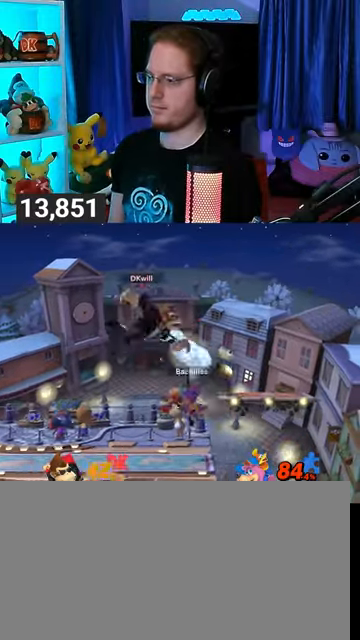
{"buttons": [], "left_stick": "left", "right_stick": "center", "events": [[300, "left_stick", "left"]]}
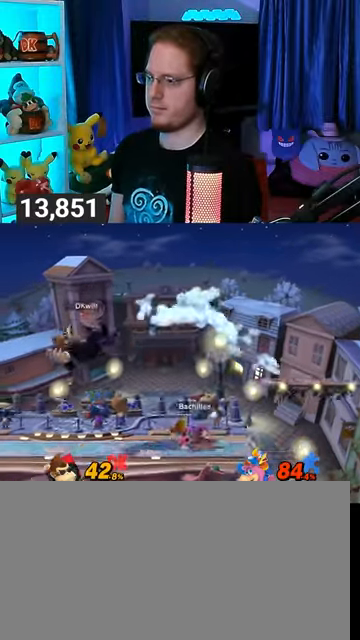
{"buttons": [], "left_stick": "down", "right_stick": "center", "events": [[167, "left_stick", "right"], [200, "B", "down"], [233, "B", "up"], [367, "left_stick", "down"]]}
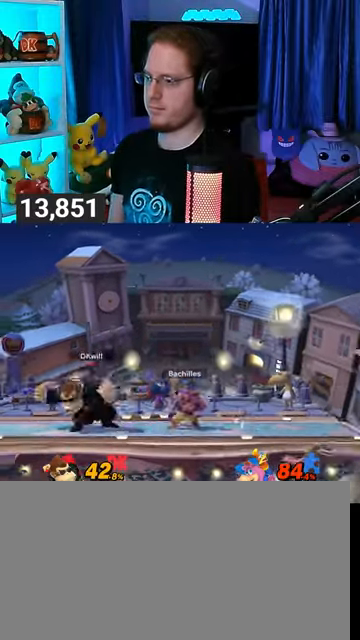
{"buttons": ["Y"], "left_stick": "right", "right_stick": "center", "events": [[100, "Y", "down"], [100, "left_stick", "right"]]}